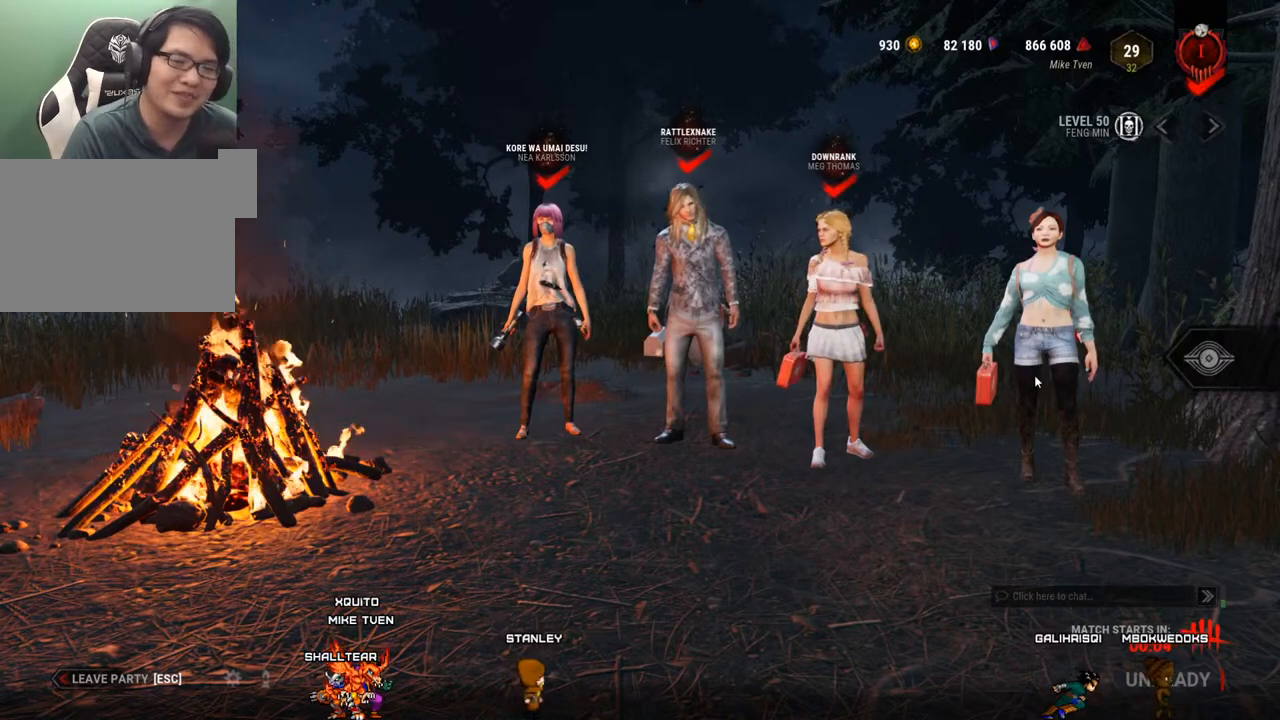
Gameplay with keyboard and mouse; each line is a JSON object with the keys and mouse buttons held at the frame after it. "events" lists presses ("down") and releases ("up") of "1", "2", "3", "4", "5", "a", "alt", "c", "caps_lock", "ctrl", "d", "e", "f", "g", "q", "r", "s", "shift", "space", "t", "tab", "v", "w", "x", "z", "mouse_left", "mouse_wheel" and "mouse_right" between this image and that frame as [ms after this image, input, new state], when the widget could be followed in between. "mouse_left", "mouse_wheel", "mouse_right" = the "left", "wheel", "right" buttons of the "mouse" list. No other keys are recorded. "wheel" means that the mouse wheel is clicked or scrolled. "mouse_move" is the direction in which the mouse moves at that frame (one of eight, or "still"), when it could be read.
{"keys": [], "mouse": [], "mouse_move": "down", "events": []}
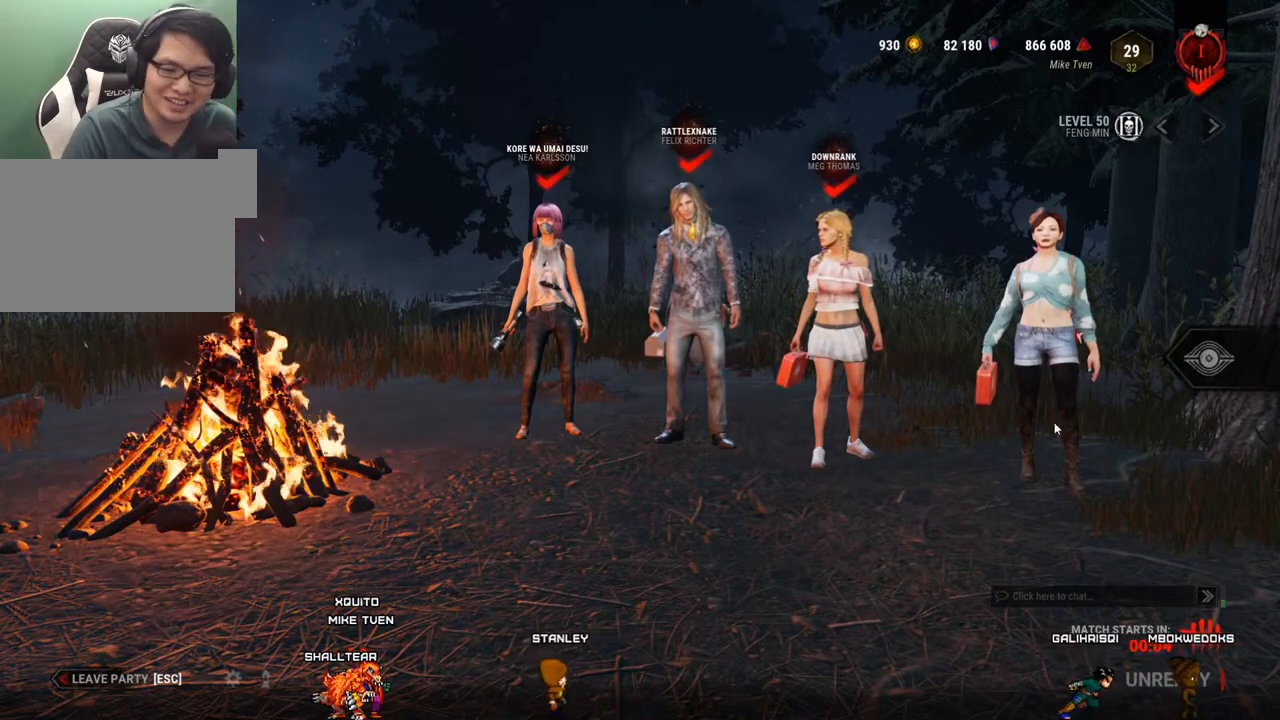
{"keys": [], "mouse": [], "mouse_move": "down", "events": []}
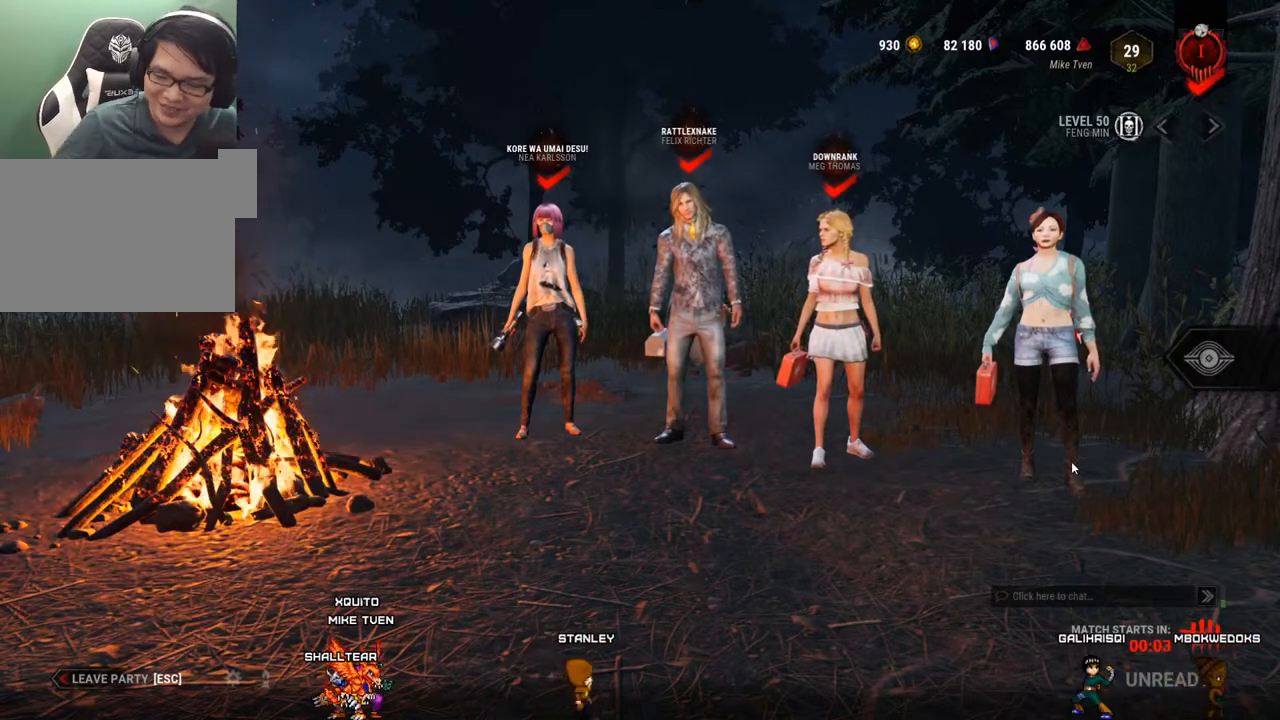
{"keys": [], "mouse": [], "mouse_move": "left", "events": []}
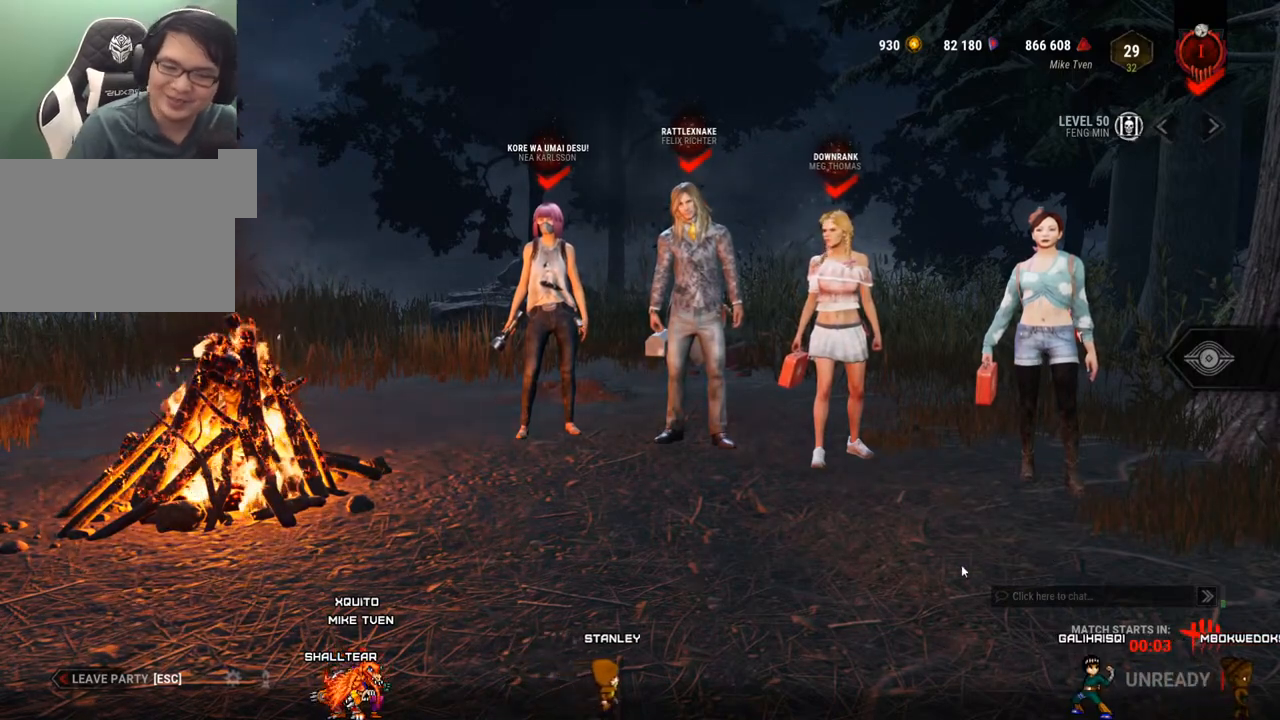
{"keys": [], "mouse": [], "mouse_move": "left", "events": []}
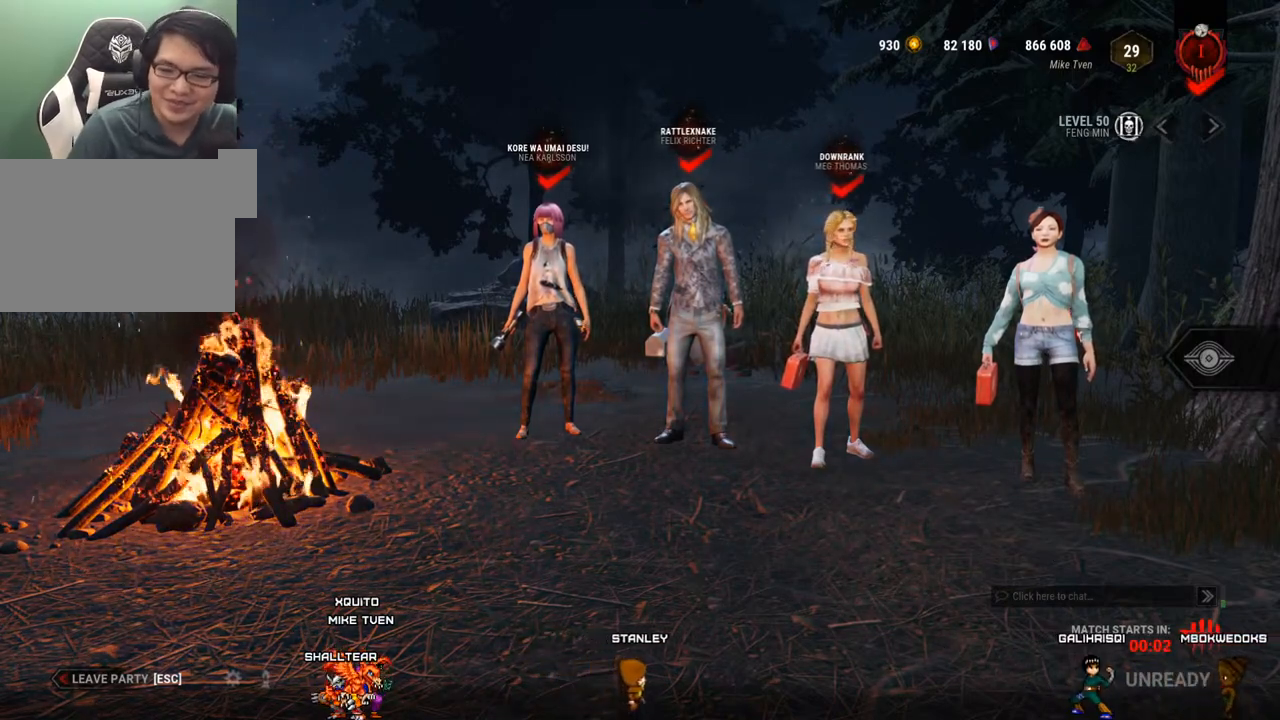
{"keys": [], "mouse": [], "mouse_move": "still", "events": []}
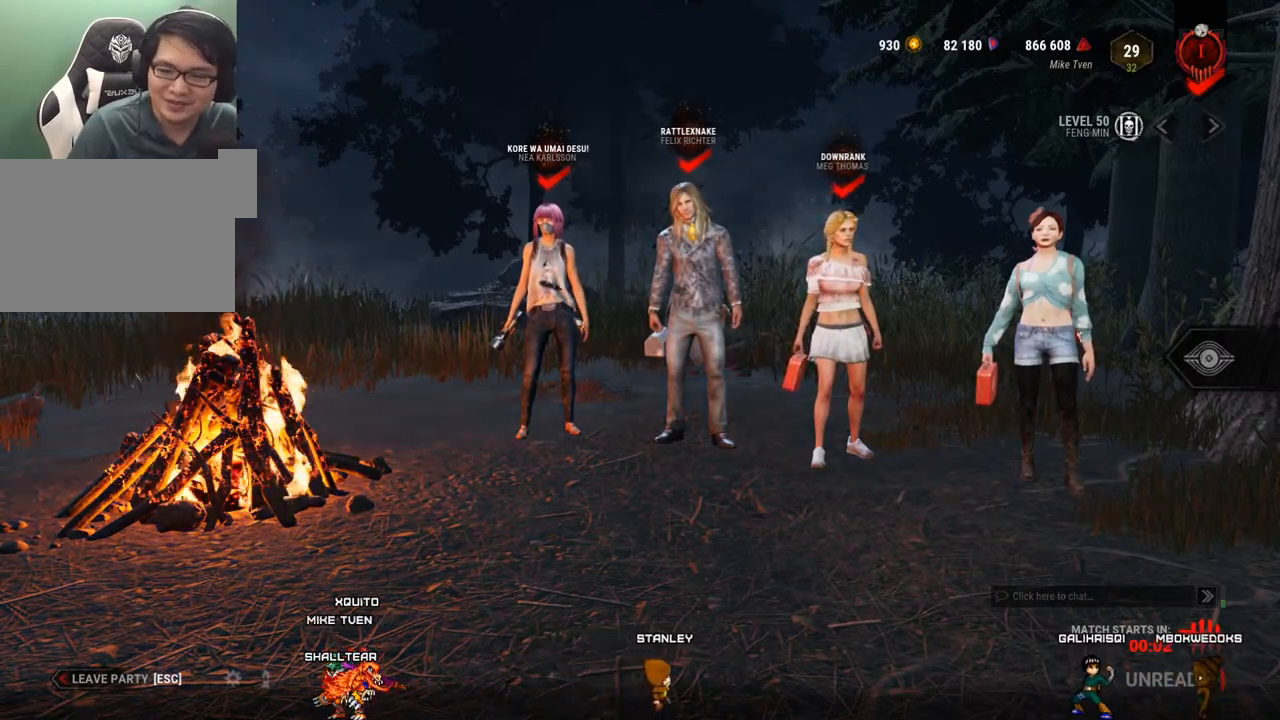
{"keys": [], "mouse": [], "mouse_move": "up", "events": [[34, "mouse_left", "down"], [184, "mouse_left", "up"]]}
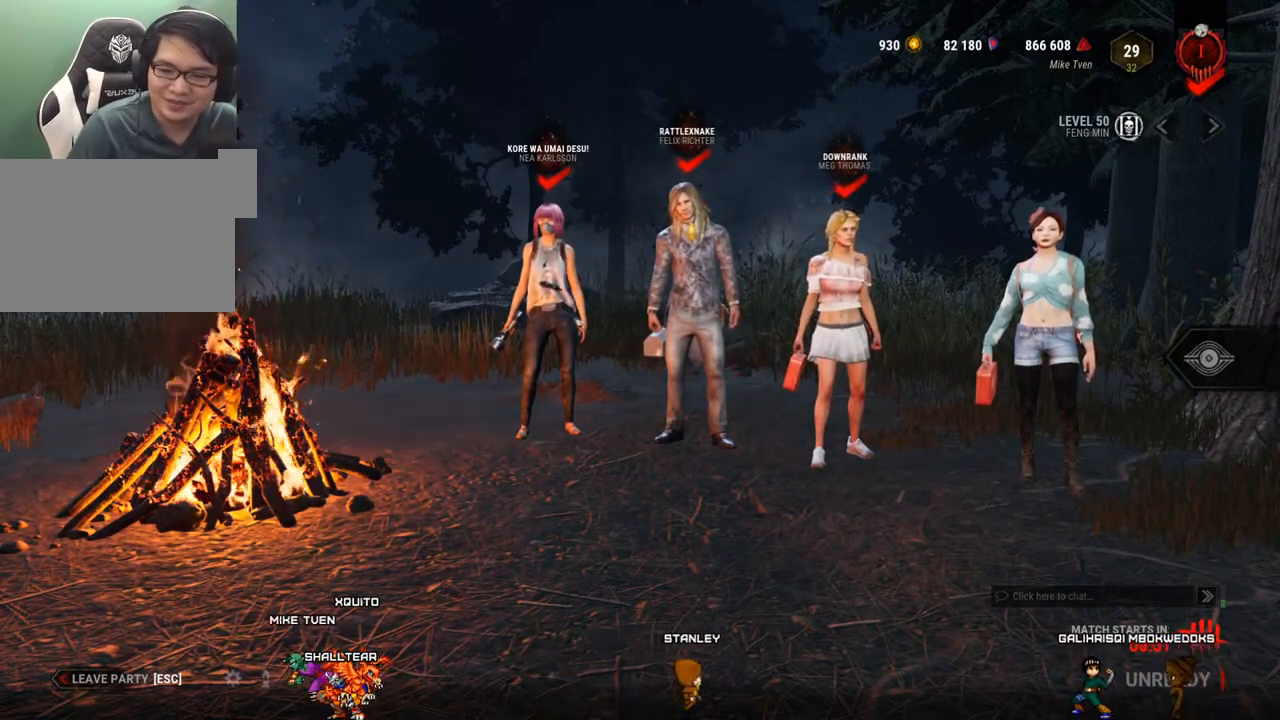
{"keys": [], "mouse": [], "mouse_move": "up-left", "events": [[50, "mouse_left", "down"], [200, "mouse_left", "up"]]}
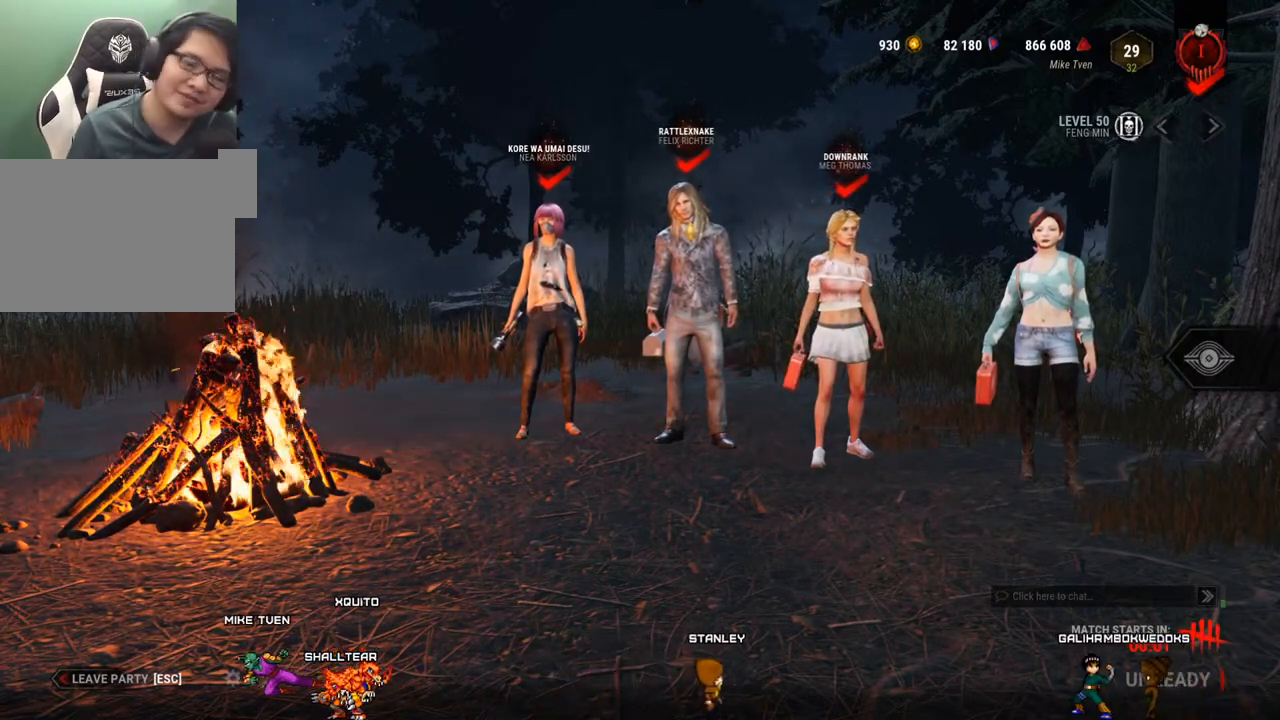
{"keys": [], "mouse": [], "mouse_move": "still", "events": []}
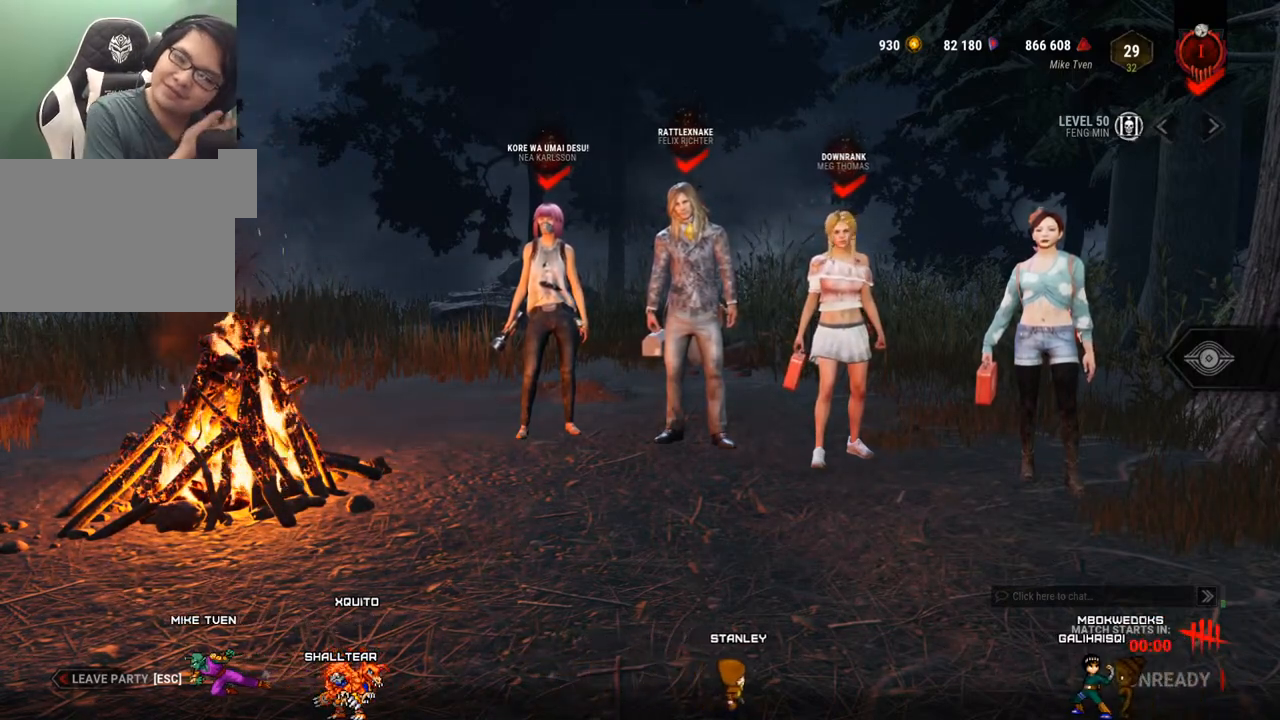
{"keys": [], "mouse": [], "mouse_move": "still", "events": []}
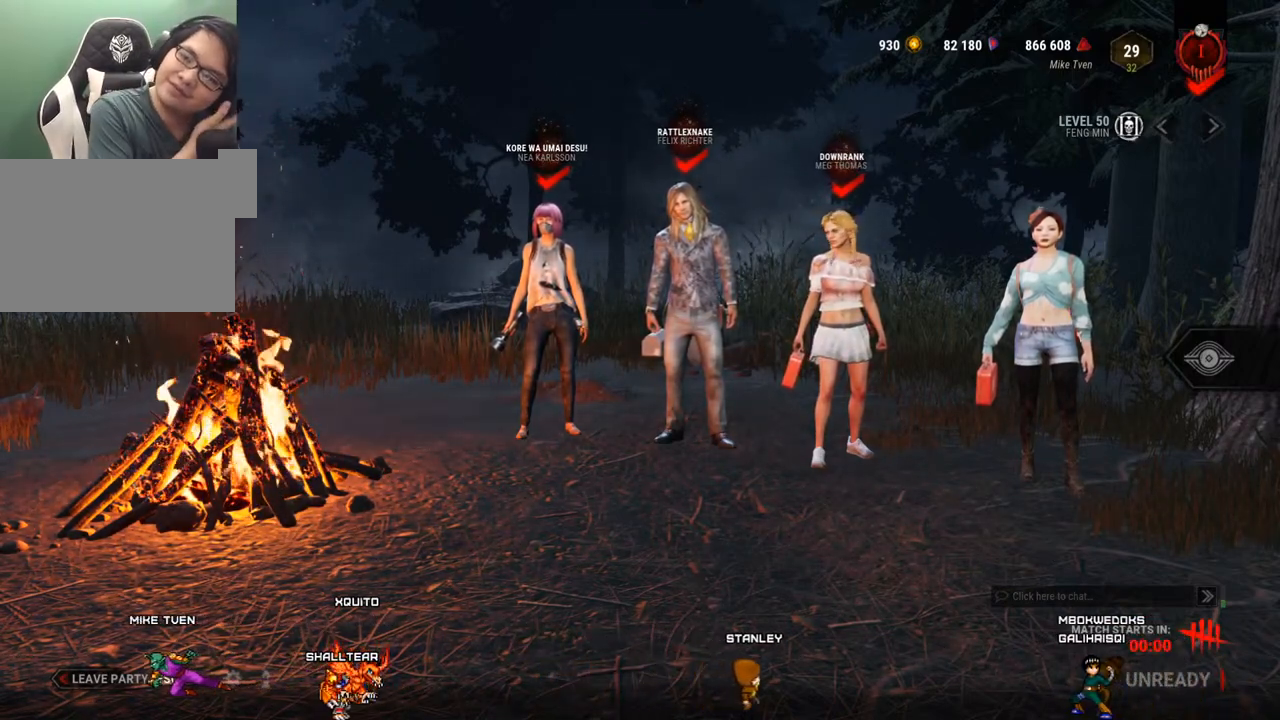
{"keys": [], "mouse": [], "mouse_move": "still", "events": []}
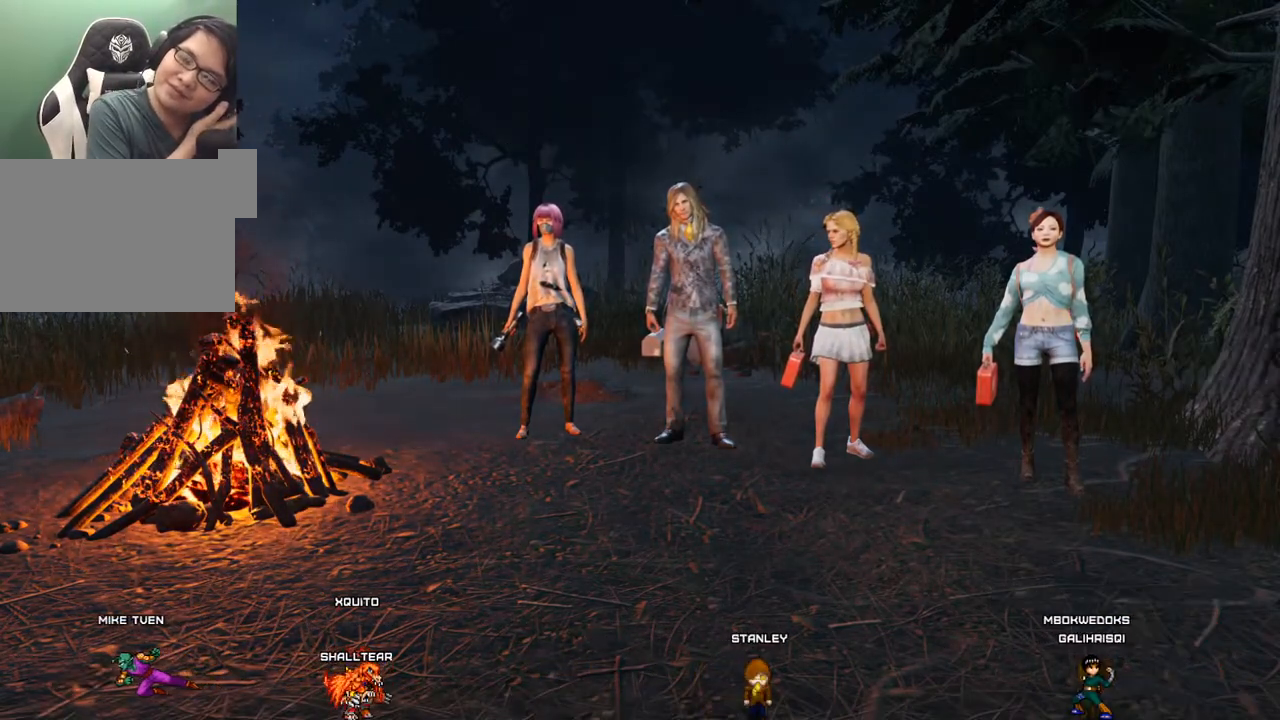
{"keys": [], "mouse": [], "mouse_move": "up", "events": []}
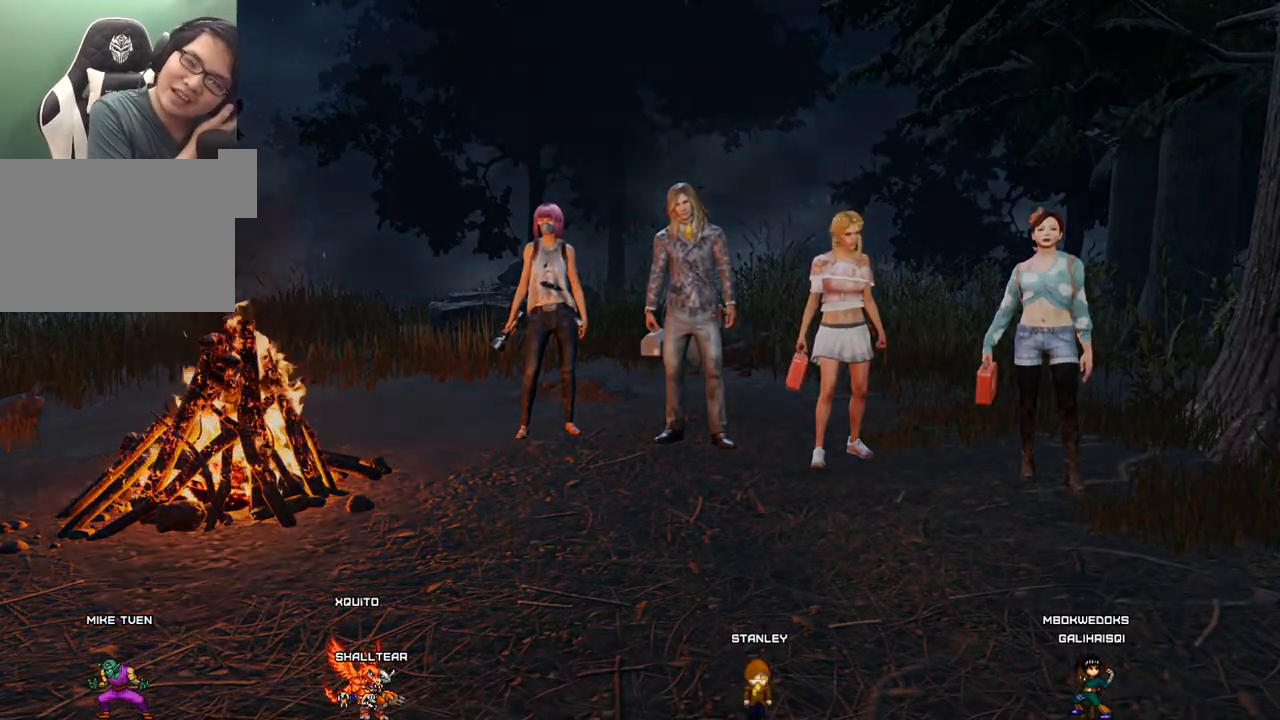
{"keys": [], "mouse": [], "mouse_move": "still", "events": []}
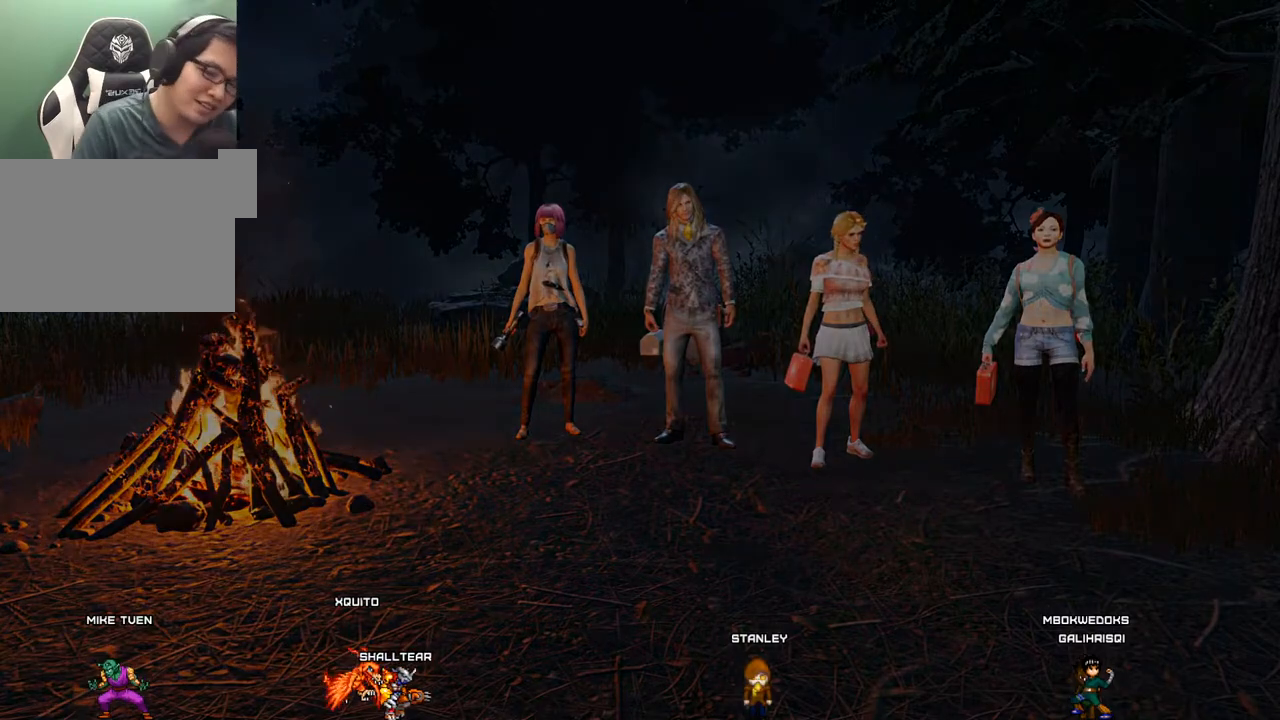
{"keys": [], "mouse": [], "mouse_move": "up-right", "events": []}
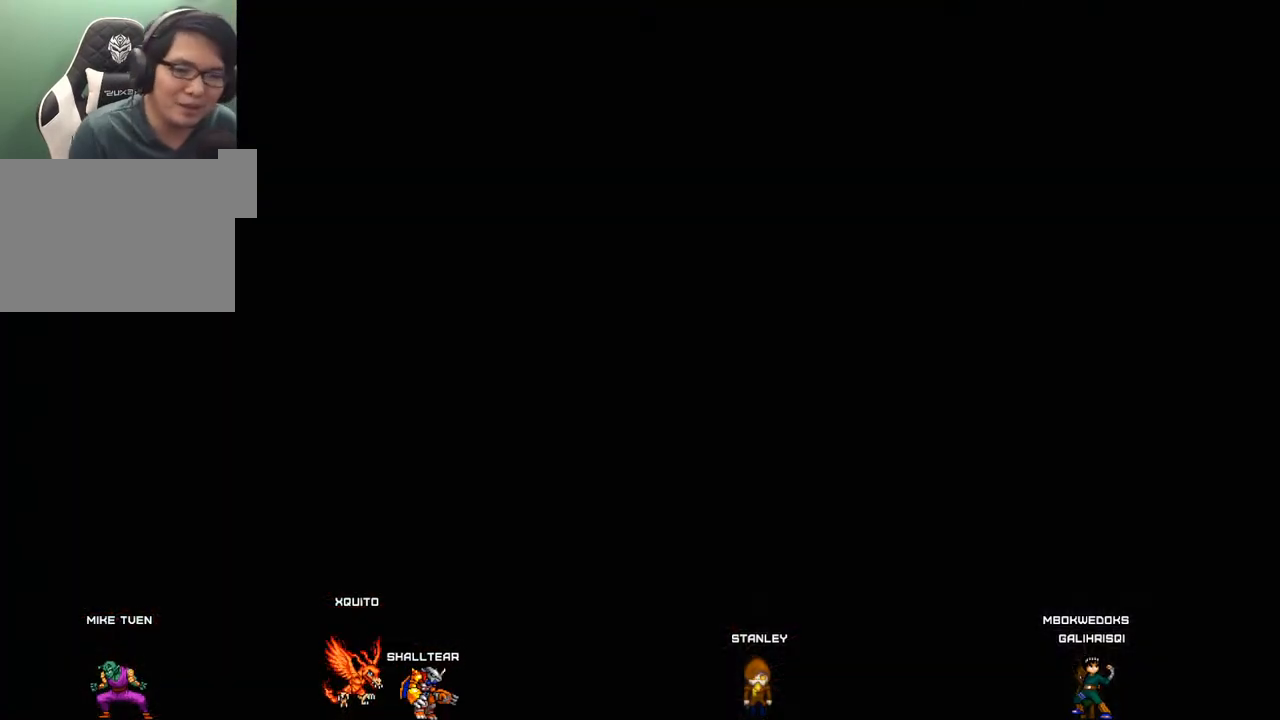
{"keys": [], "mouse": [], "mouse_move": "down", "events": []}
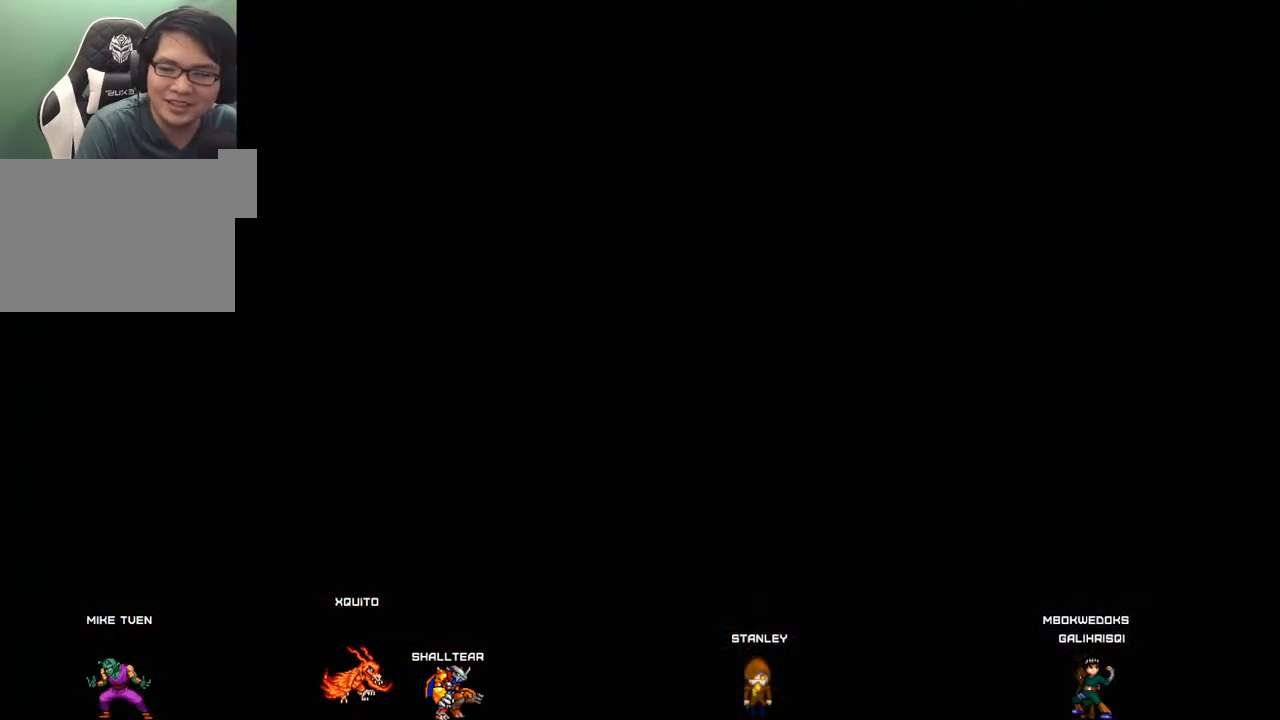
{"keys": [], "mouse": [], "mouse_move": "still", "events": []}
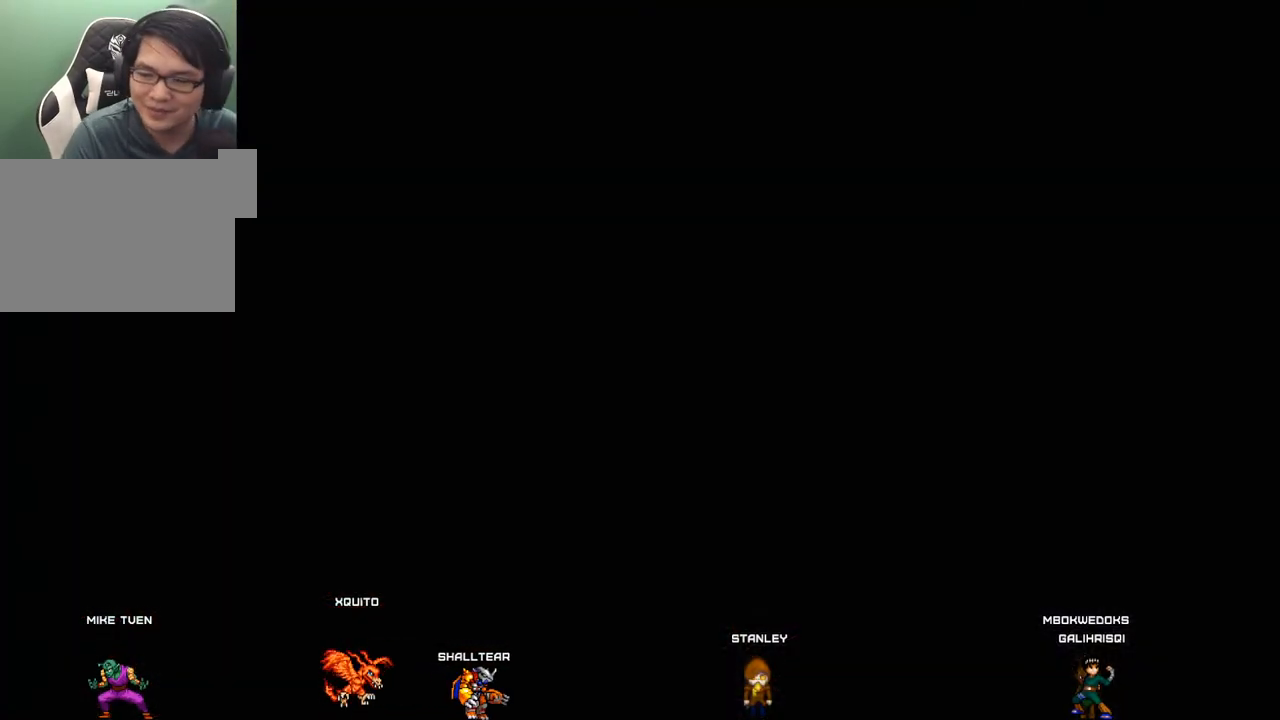
{"keys": [], "mouse": [], "mouse_move": "still", "events": []}
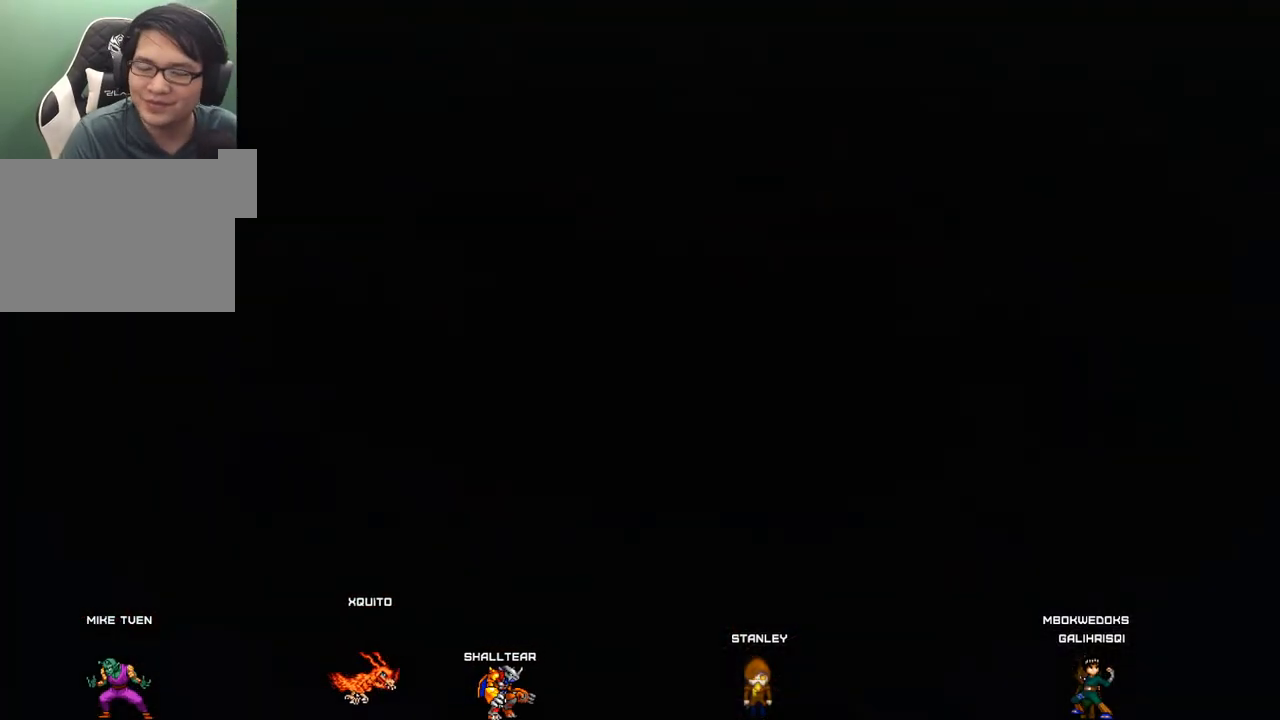
{"keys": [], "mouse": [], "mouse_move": "still", "events": []}
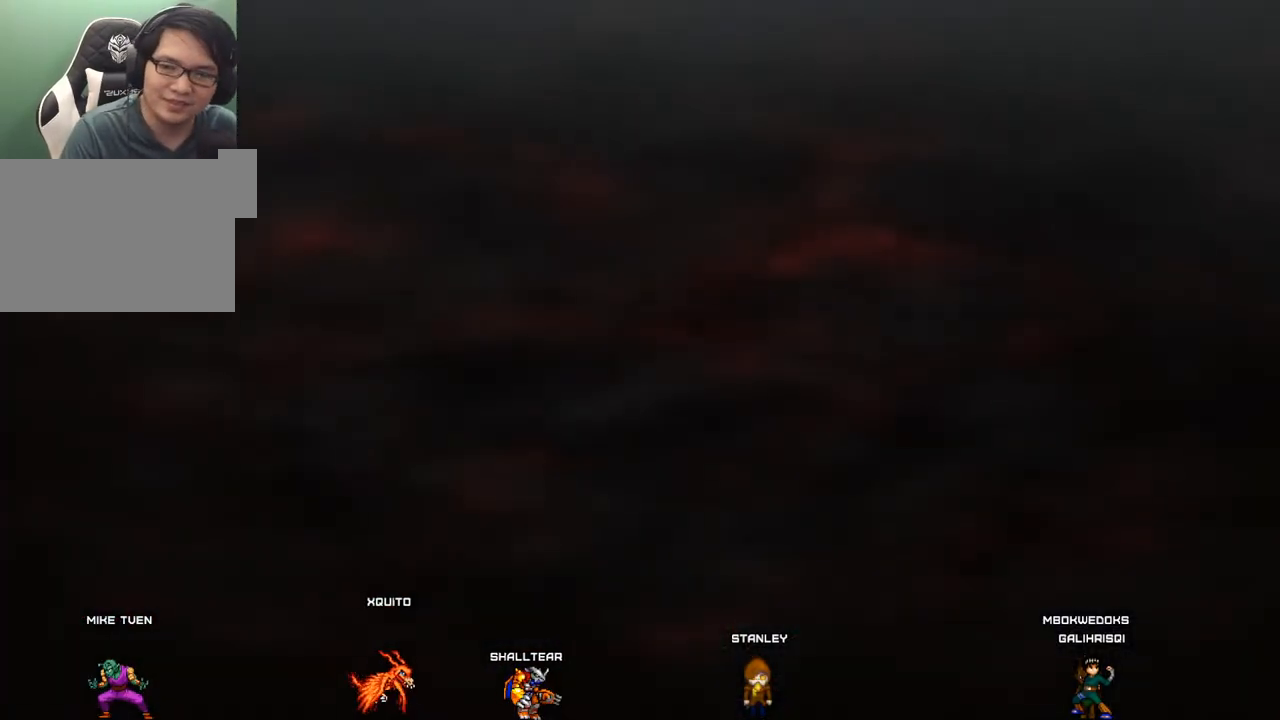
{"keys": [], "mouse": ["left"], "mouse_move": "still", "events": [[467, "mouse_left", "down"]]}
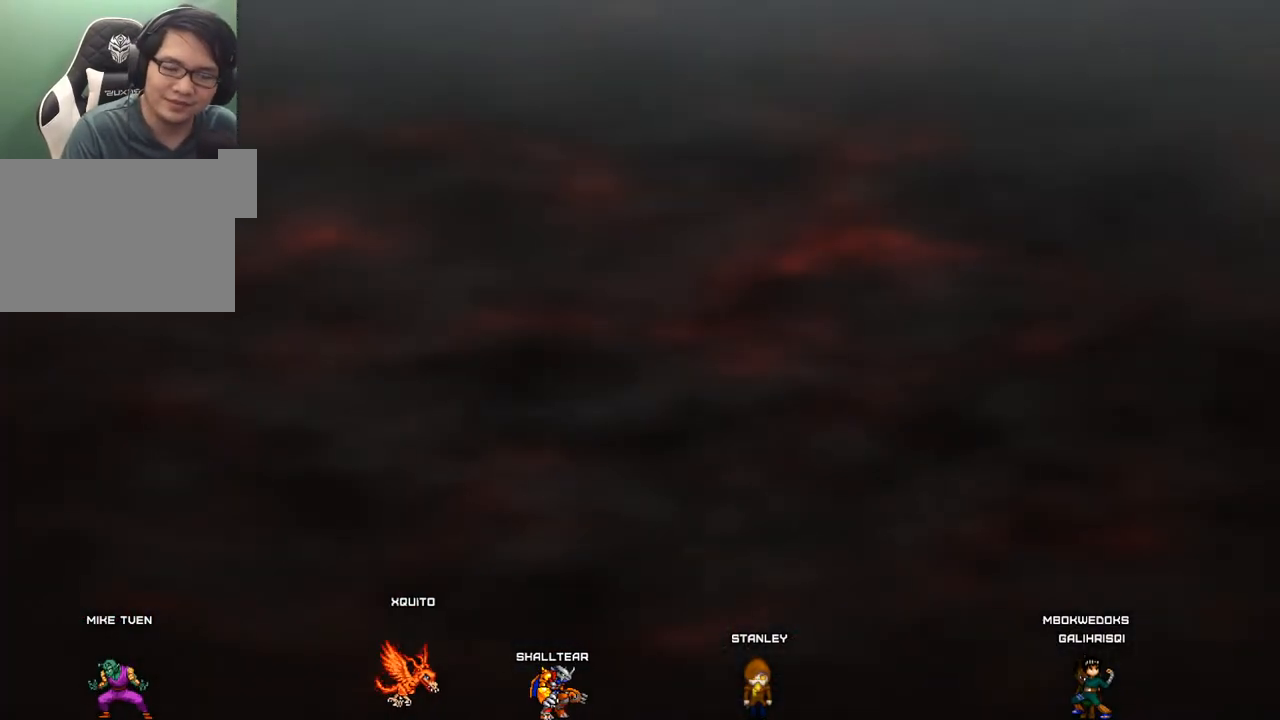
{"keys": [], "mouse": [], "mouse_move": "up", "events": [[100, "mouse_left", "up"]]}
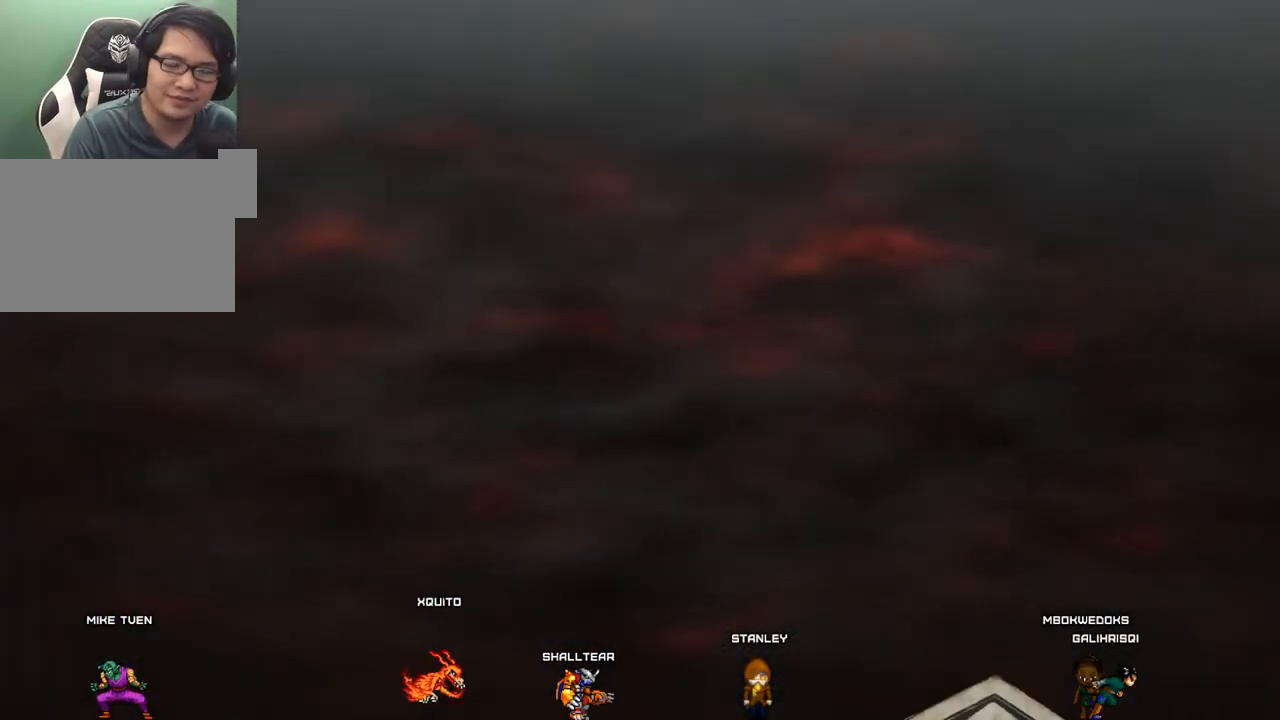
{"keys": [], "mouse": [], "mouse_move": "still", "events": []}
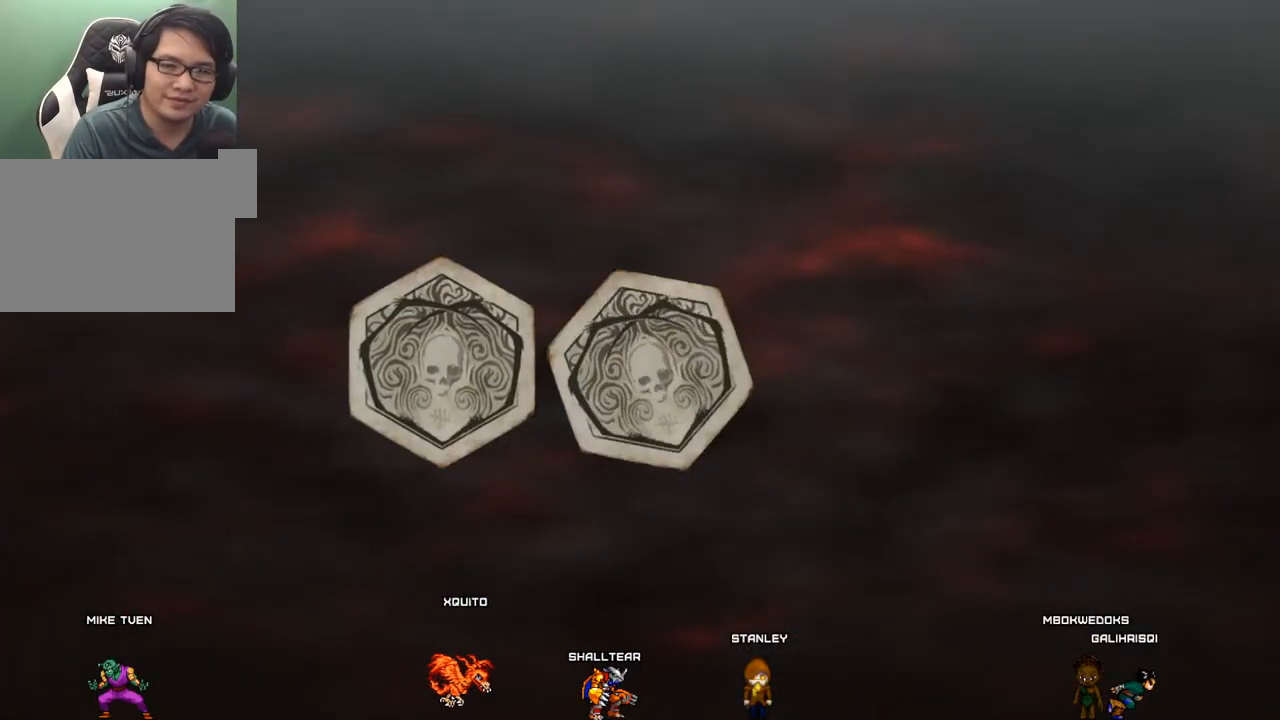
{"keys": [], "mouse": [], "mouse_move": "still", "events": []}
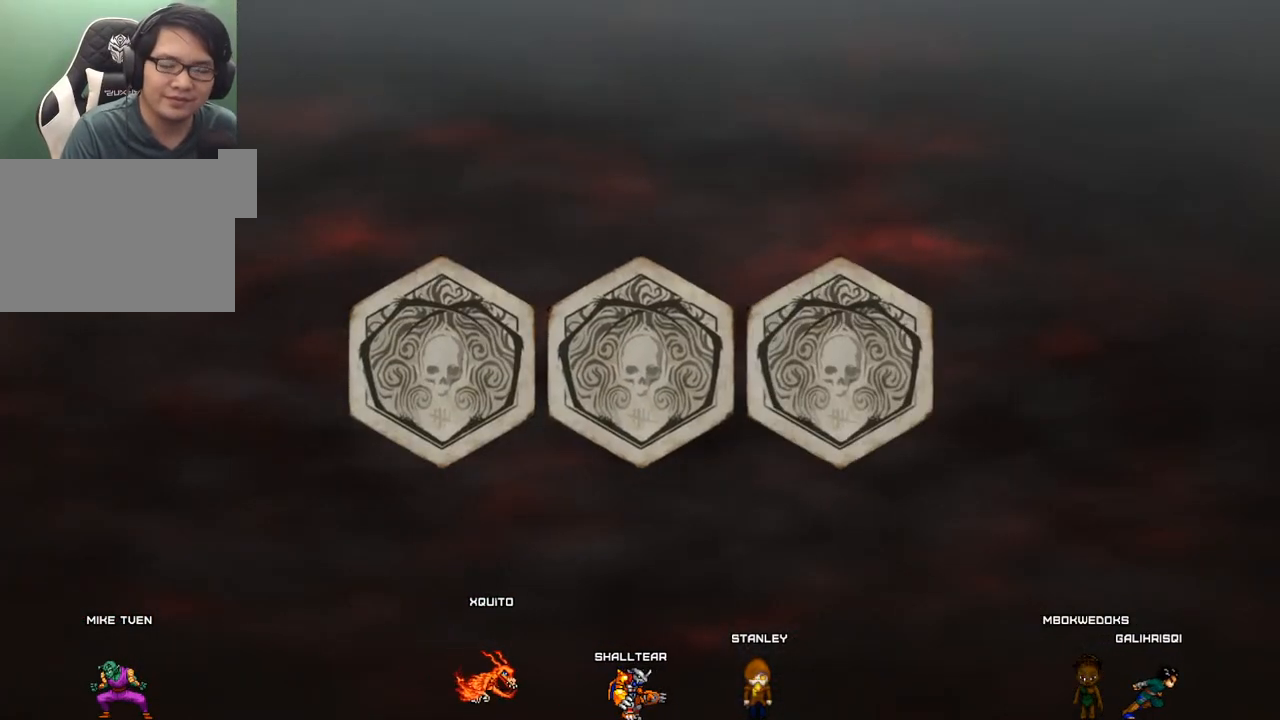
{"keys": [], "mouse": [], "mouse_move": "up", "events": []}
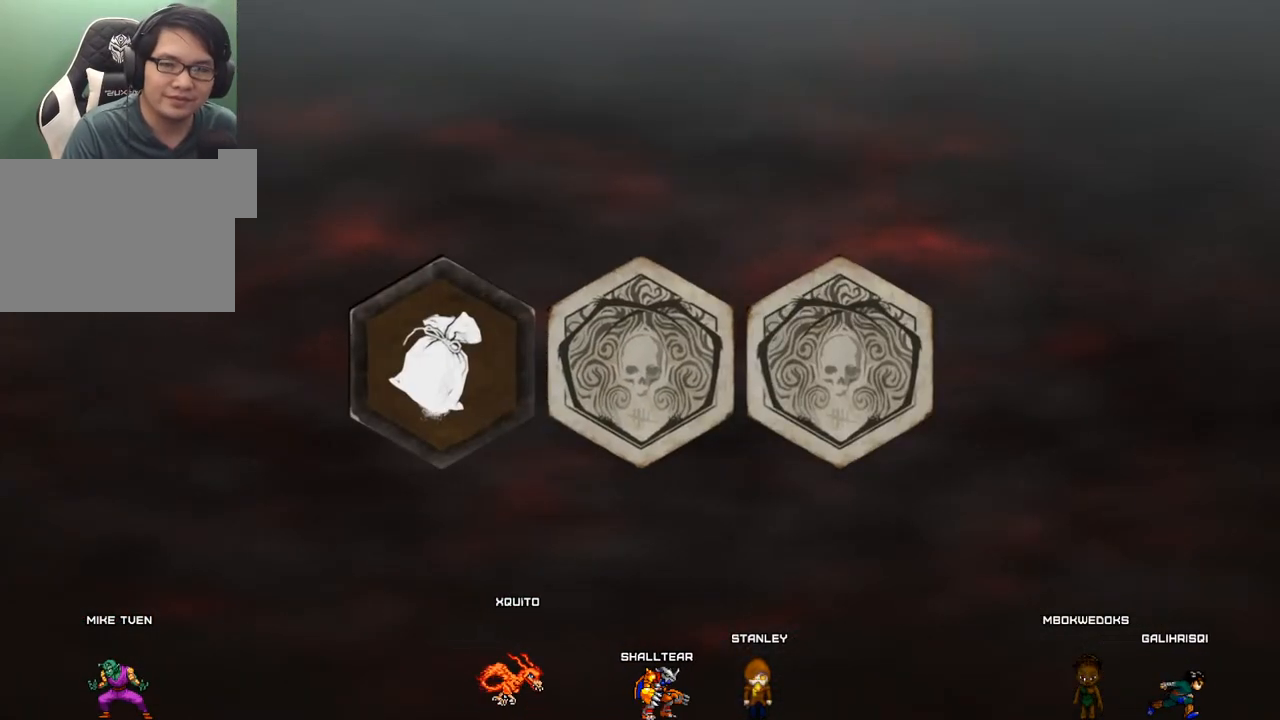
{"keys": [], "mouse": [], "mouse_move": "down-left", "events": []}
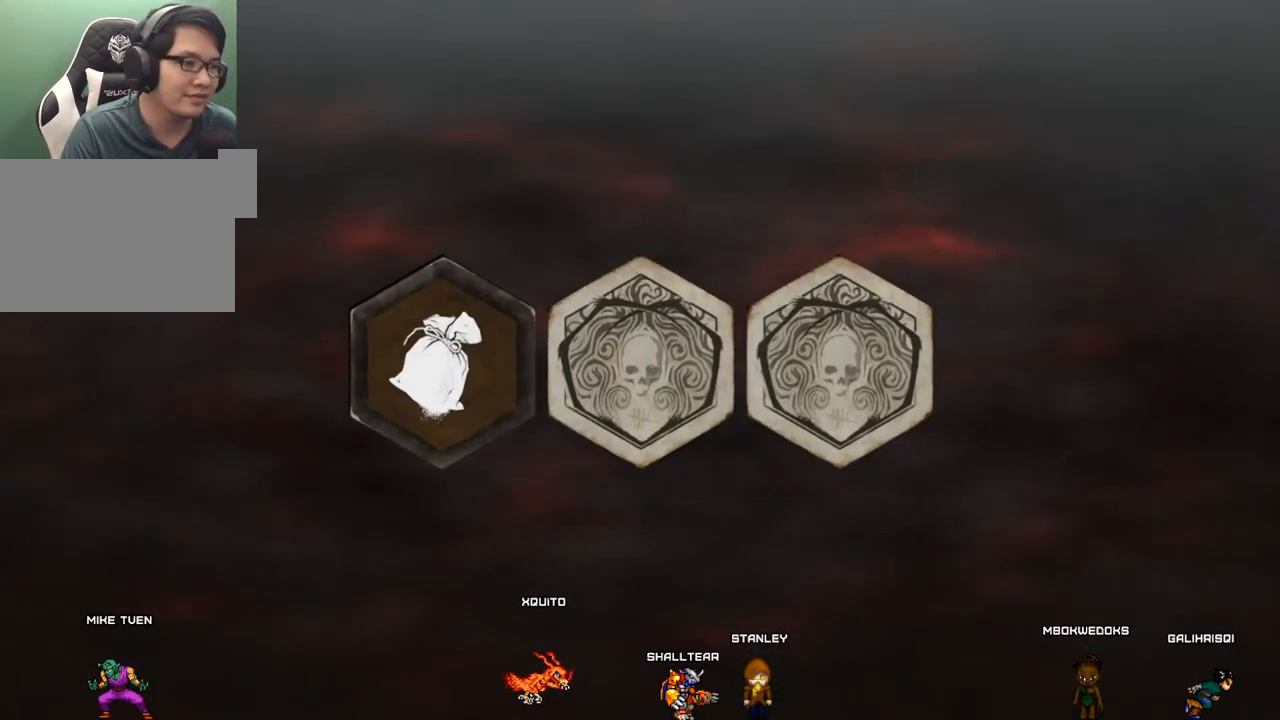
{"keys": [], "mouse": [], "mouse_move": "up", "events": []}
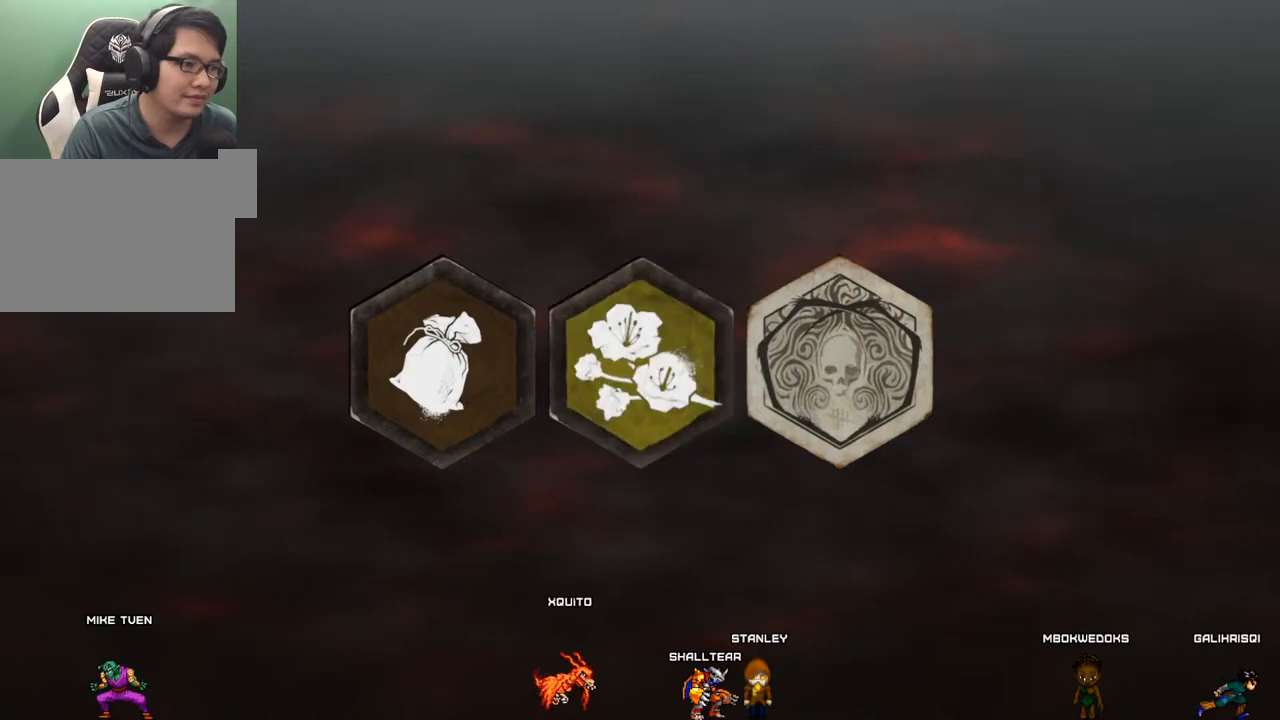
{"keys": [], "mouse": [], "mouse_move": "still", "events": []}